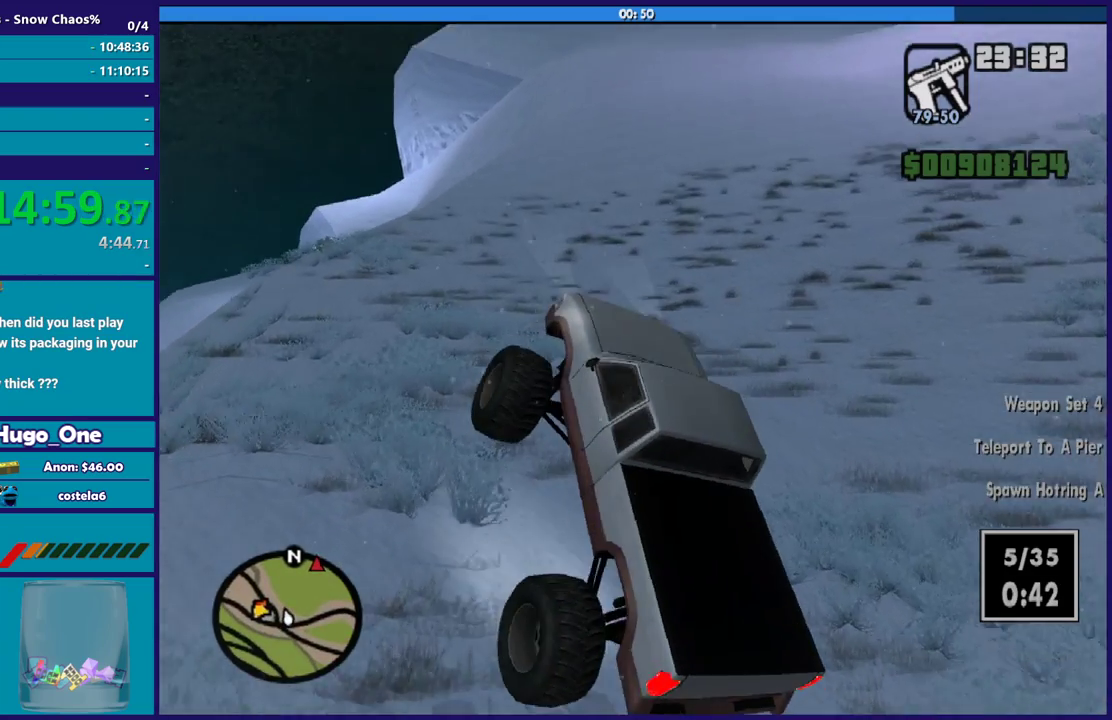
Gameplay with a controller (Xbox layout); each line is a JSON object with the inputs held at the frame after it. "events" lists button and stick changes between this image and that frame as [ms after this image, input, new state], when the widget could be followed in between.
{"buttons": ["R2"], "left_stick": "right", "right_stick": "center", "events": []}
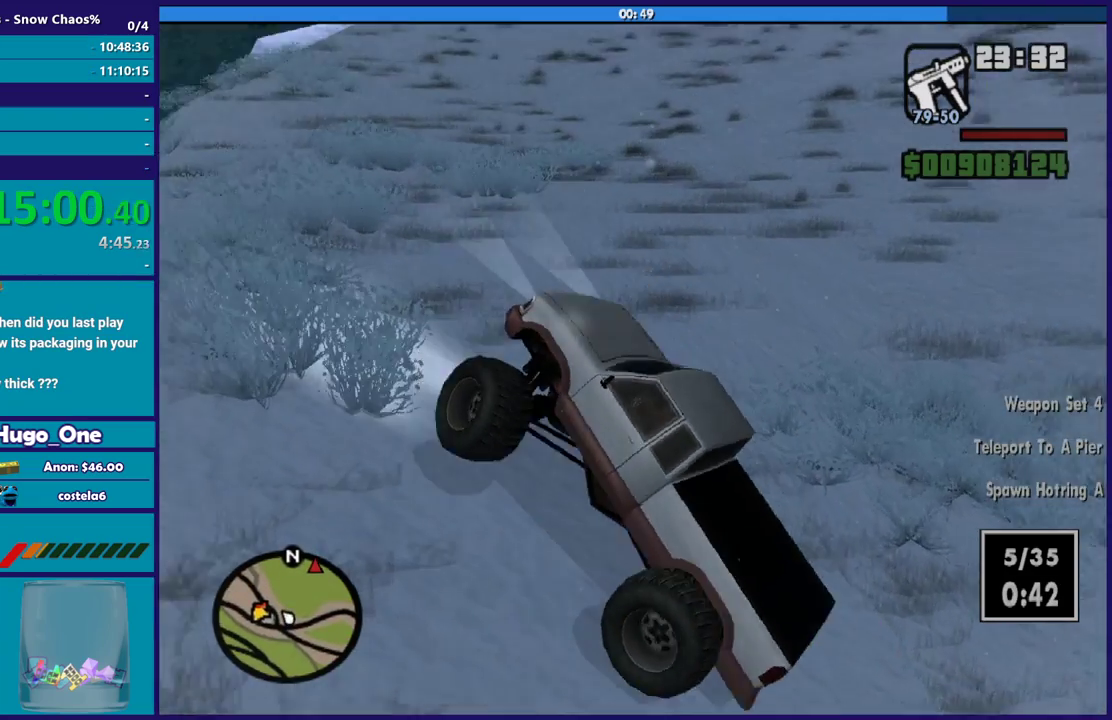
{"buttons": ["R2"], "left_stick": "right", "right_stick": "left", "events": [[134, "right_stick", "down-left"], [334, "right_stick", "left"]]}
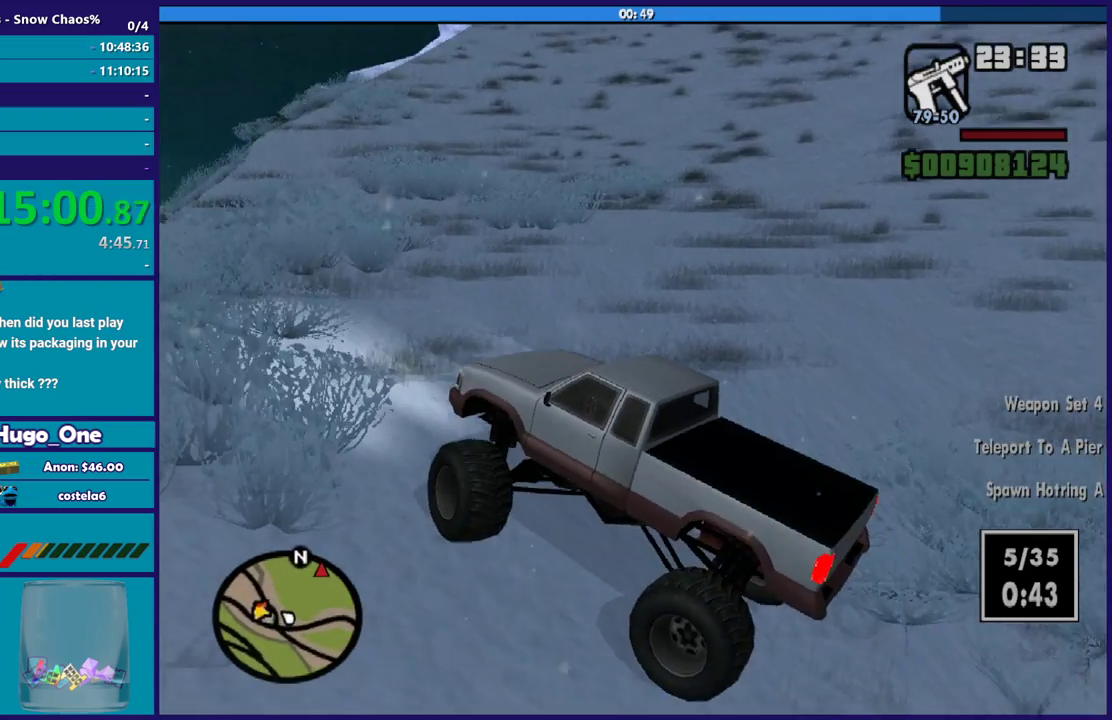
{"buttons": ["R2"], "left_stick": "left", "right_stick": "left", "events": [[67, "right_stick", "down-left"], [167, "right_stick", "left"], [367, "left_stick", "center"], [467, "left_stick", "left"]]}
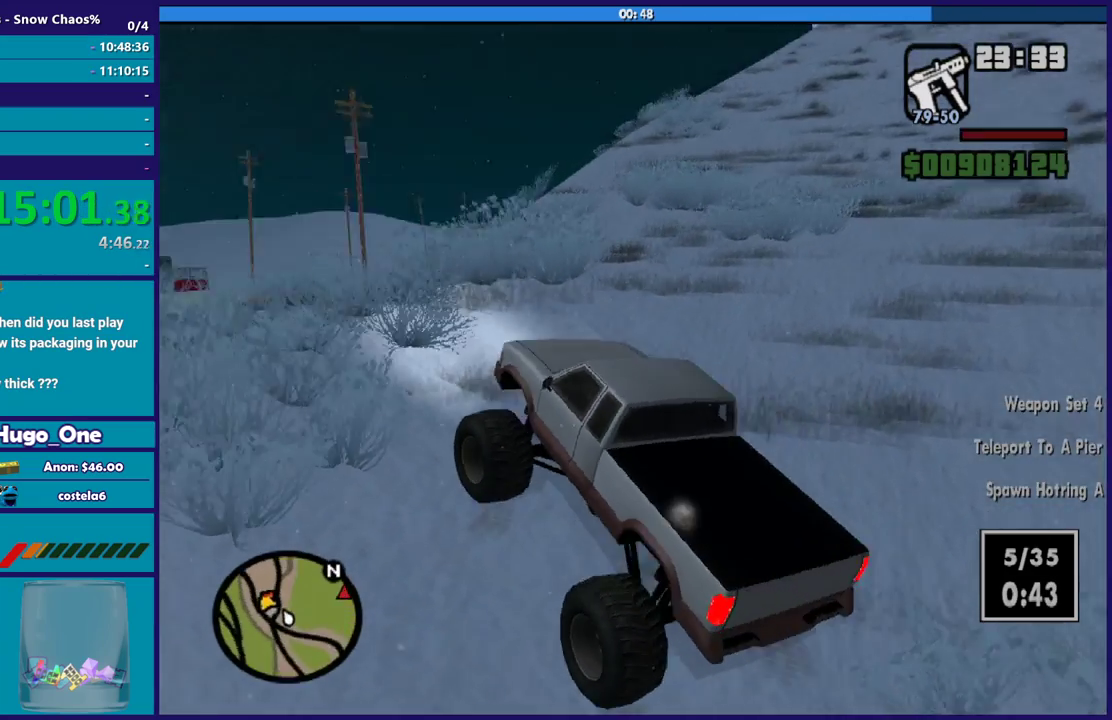
{"buttons": ["R2"], "left_stick": "left", "right_stick": "up-left", "events": [[201, "left_stick", "center"], [201, "right_stick", "down-left"], [301, "left_stick", "left"], [334, "right_stick", "left"], [501, "right_stick", "up-left"]]}
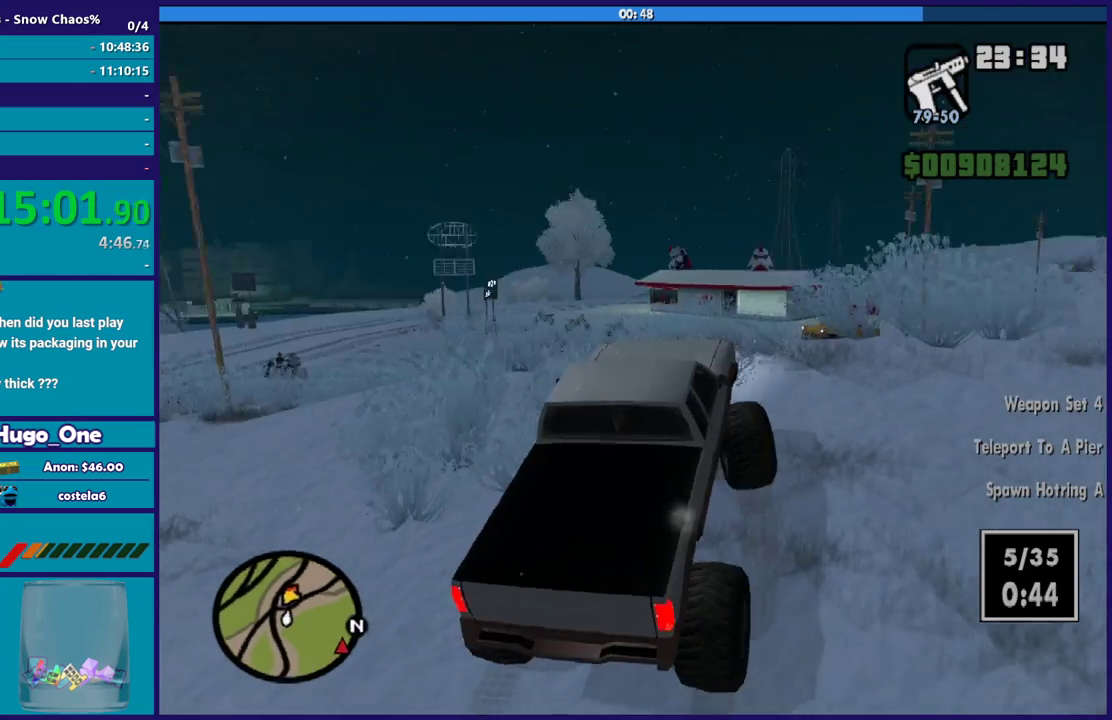
{"buttons": ["R2"], "left_stick": "right", "right_stick": "down", "events": [[133, "right_stick", "center"], [200, "right_stick", "down-left"], [334, "left_stick", "right"], [367, "right_stick", "center"], [500, "right_stick", "down"]]}
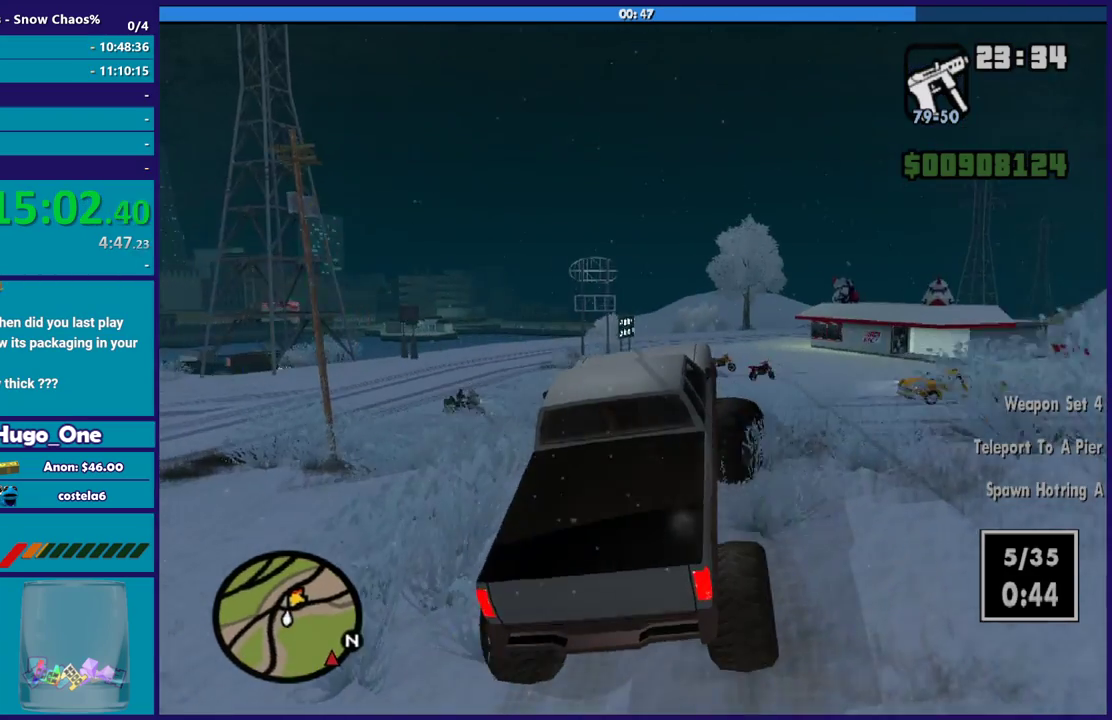
{"buttons": [], "left_stick": "right", "right_stick": "right", "events": [[134, "right_stick", "down-right"], [201, "R2", "up"], [334, "right_stick", "down"], [468, "right_stick", "right"]]}
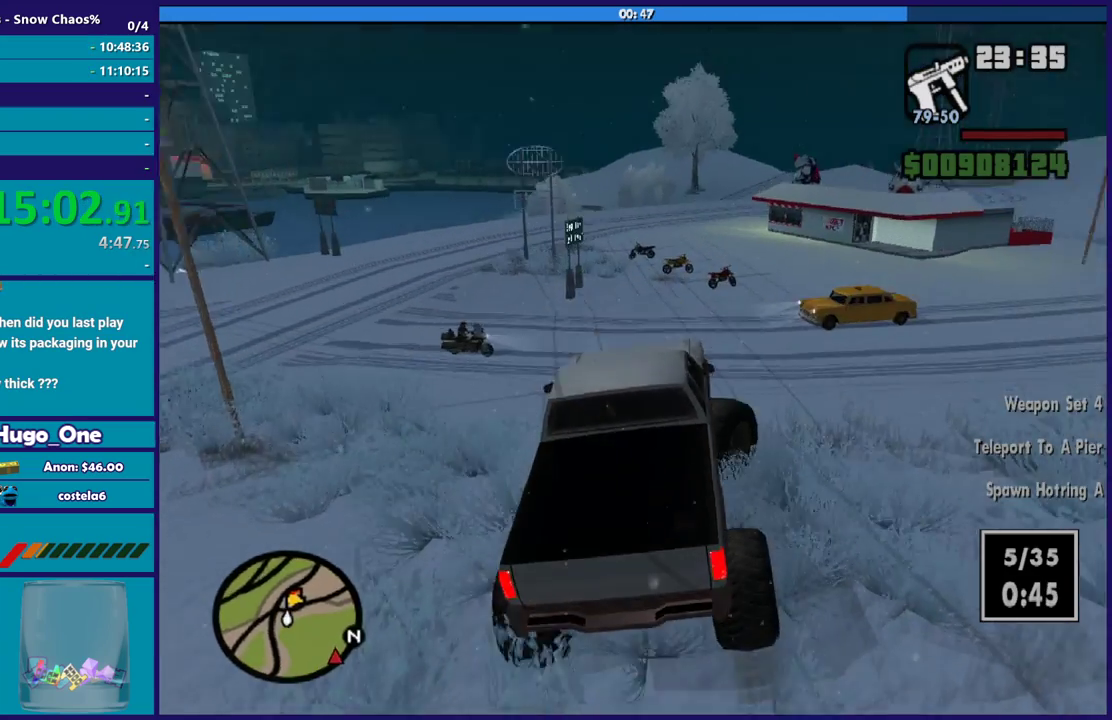
{"buttons": ["R2"], "left_stick": "right", "right_stick": "right", "events": [[33, "right_stick", "up-right"], [167, "right_stick", "right"], [267, "right_stick", "down-right"], [300, "R2", "down"], [367, "right_stick", "right"]]}
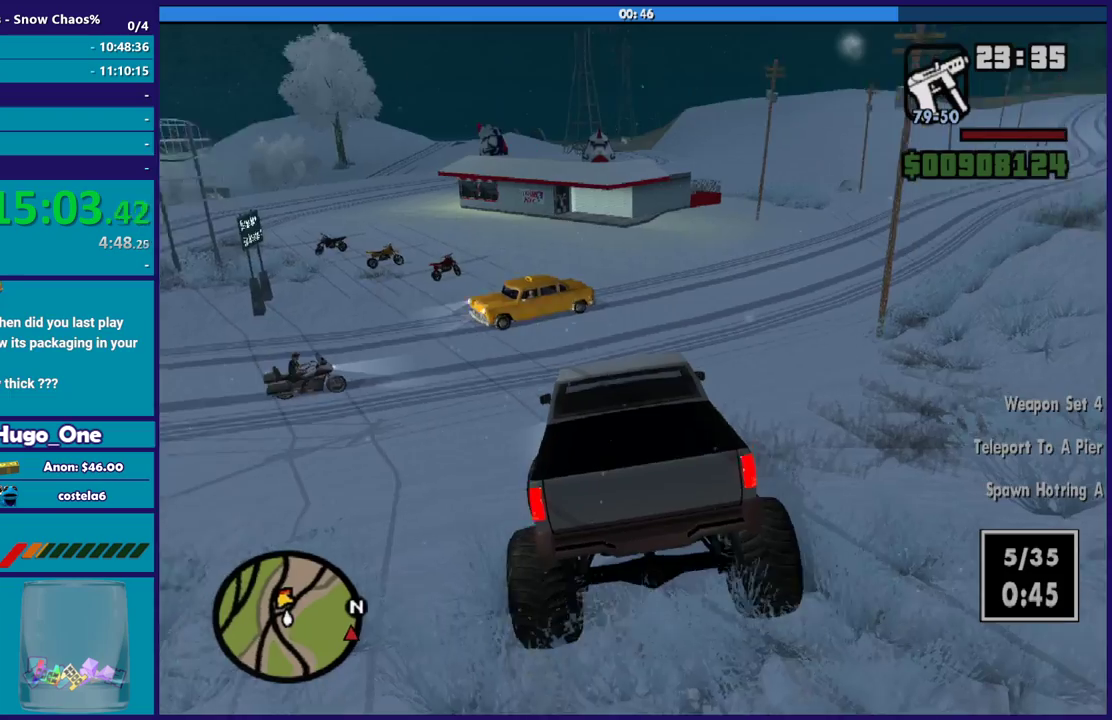
{"buttons": ["R2"], "left_stick": "center", "right_stick": "right", "events": [[134, "R2", "up"], [134, "right_stick", "down-right"], [201, "left_stick", "center"], [267, "right_stick", "right"], [301, "R2", "down"], [301, "left_stick", "left"], [467, "left_stick", "center"]]}
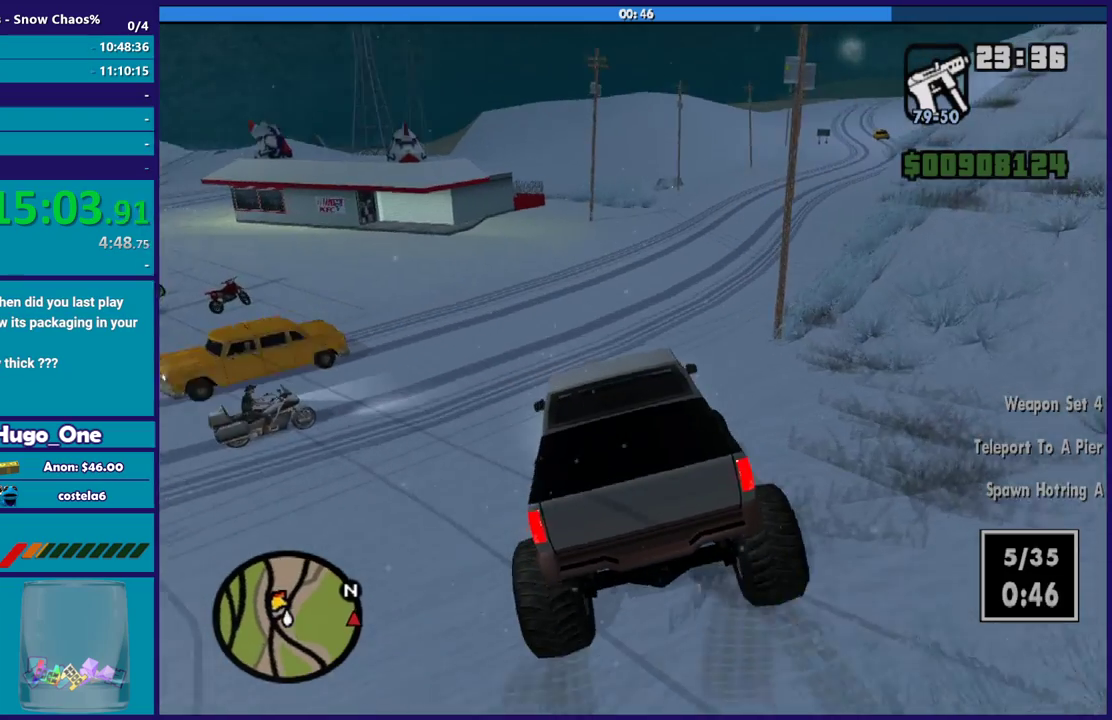
{"buttons": ["R2"], "left_stick": "right", "right_stick": "down-right", "events": [[100, "left_stick", "left"], [233, "right_stick", "center"], [267, "left_stick", "right"], [400, "right_stick", "down-right"]]}